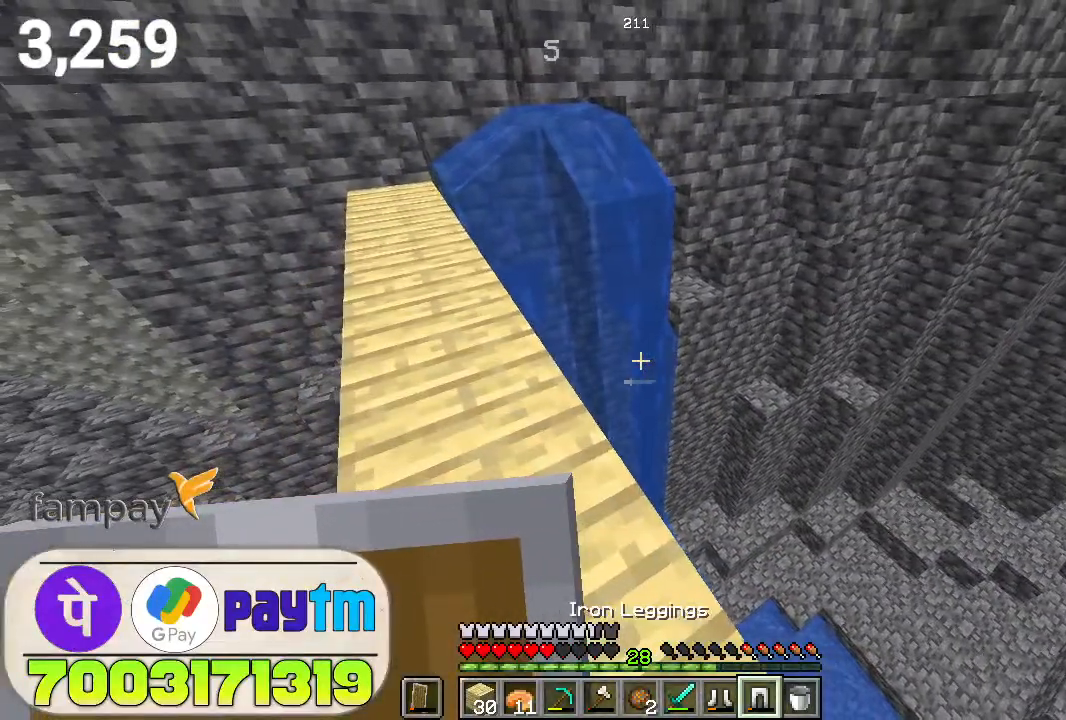
Gameplay with keyboard and mouse; each line is a JSON object with the keys and mouse buttons held at the frame after it. "events" lists presses ("down") and releases ("up") of "a", "d", "s", "space", "w", "mouse_left" and "mouse_right" between this image and that frame as [ms after this image, input, new state], when the widget could be followed in between. "mouse_left", "mouse_right" = the "left", "right" buttons of the "mouse" list. No other keys are recorded. Fast repeated clicks can show as one long hold. Not read: mouse_move.
{"keys": [], "mouse": [], "events": []}
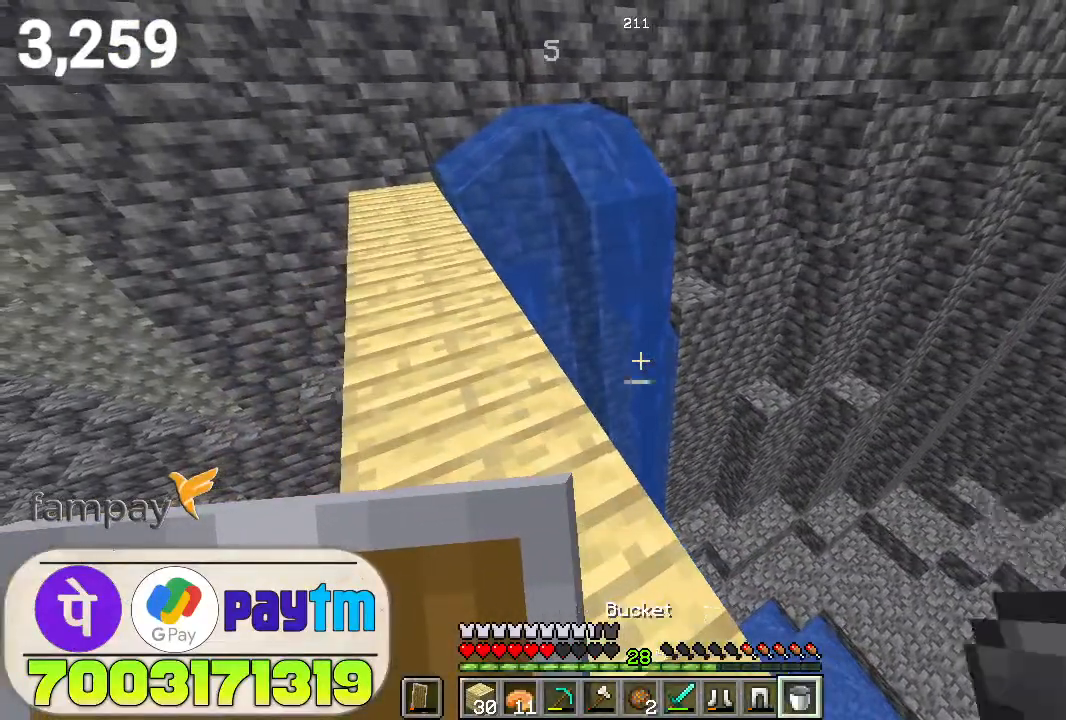
{"keys": ["w"], "mouse": [], "events": [[400, "w", "down"]]}
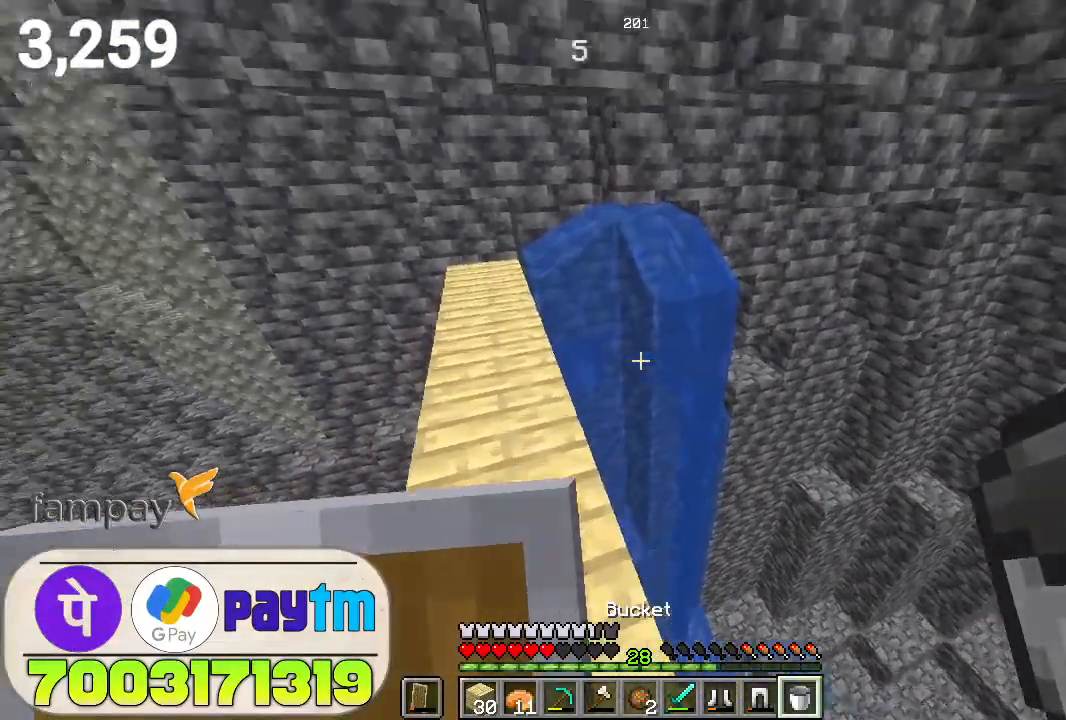
{"keys": ["d"], "mouse": [], "events": [[133, "w", "up"], [233, "mouse_right", "down"], [267, "d", "down"], [300, "mouse_right", "up"]]}
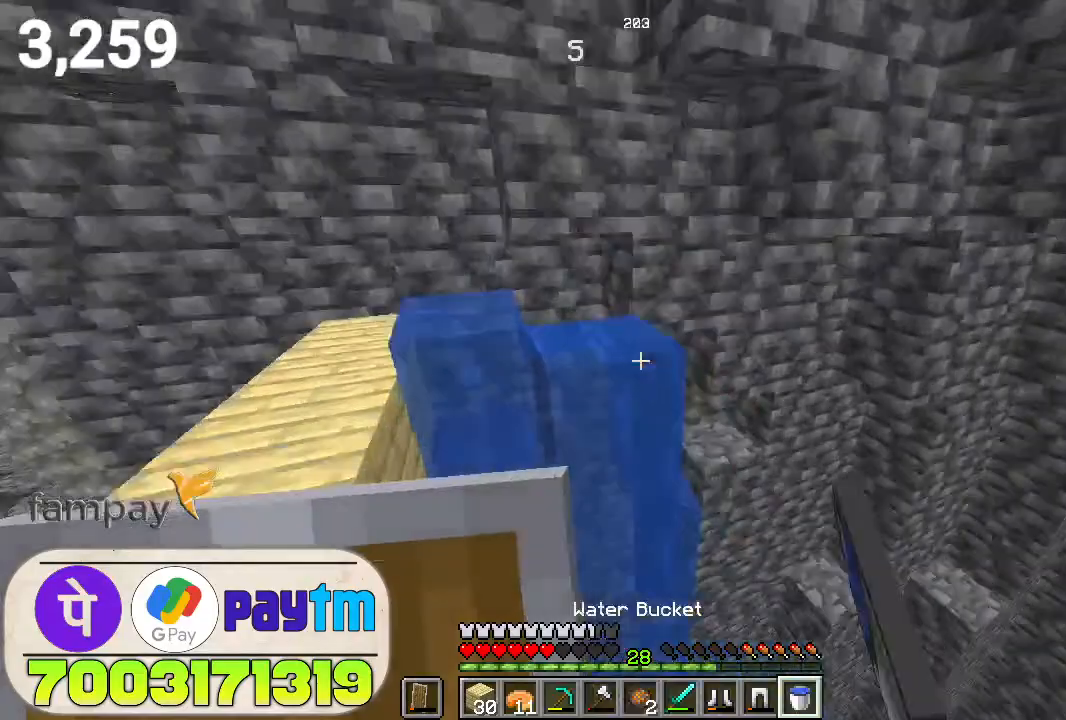
{"keys": ["w"], "mouse": [], "events": [[300, "d", "up"], [300, "w", "down"]]}
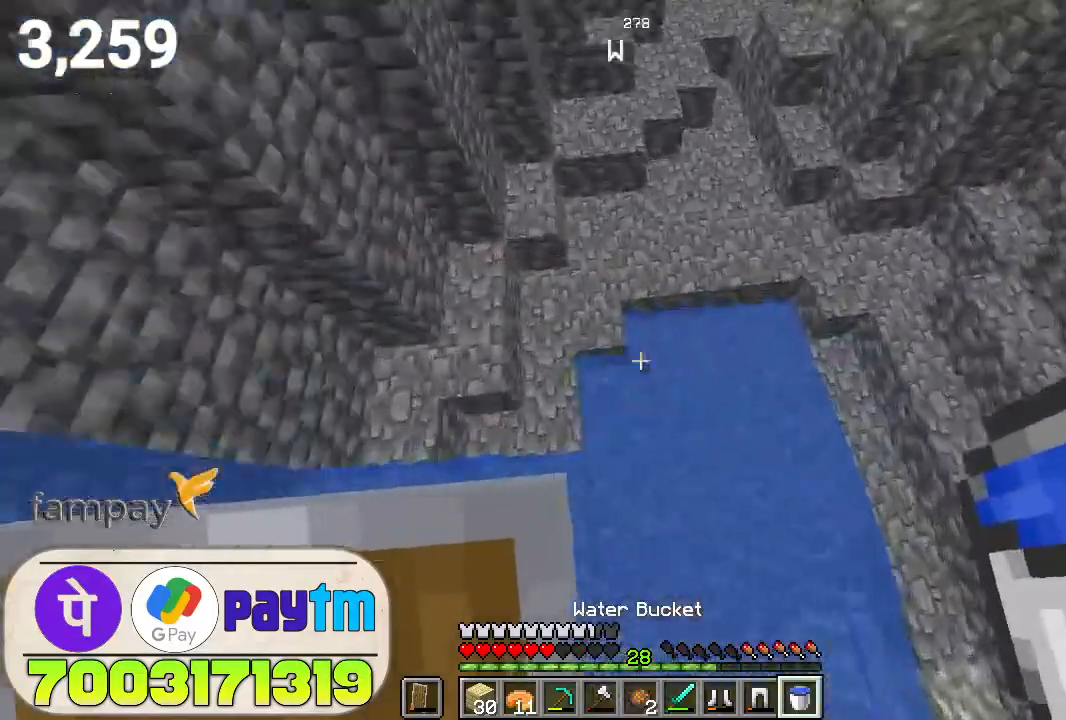
{"keys": ["w"], "mouse": [], "events": [[100, "d", "down"], [300, "d", "up"]]}
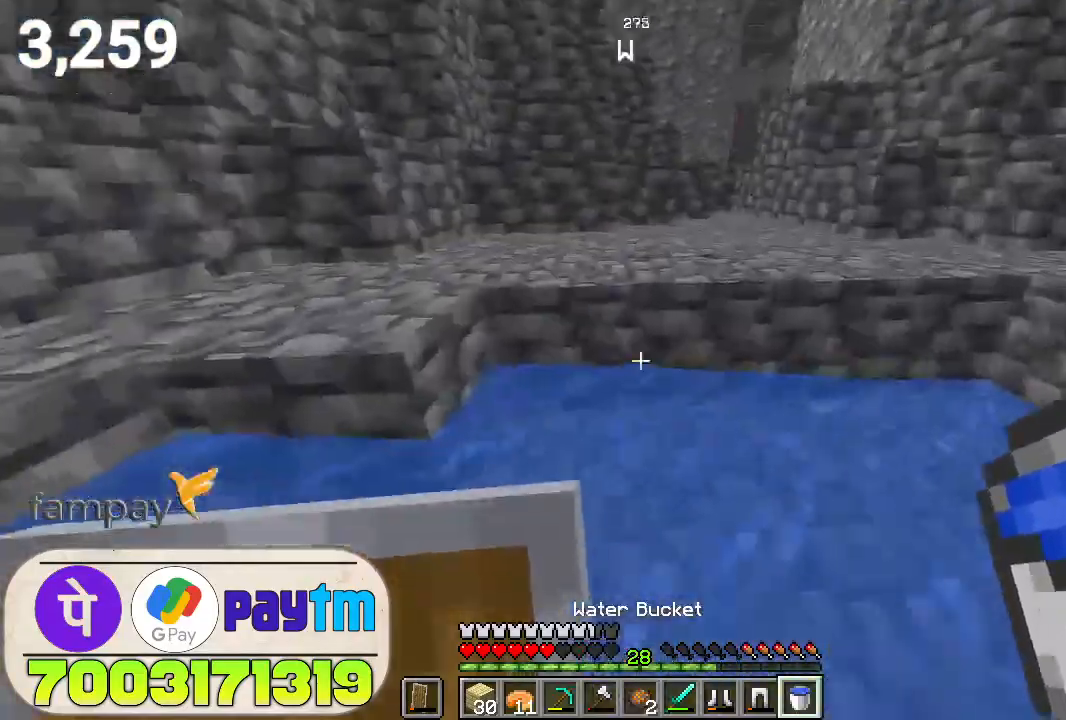
{"keys": ["space", "w"], "mouse": [], "events": [[367, "space", "down"]]}
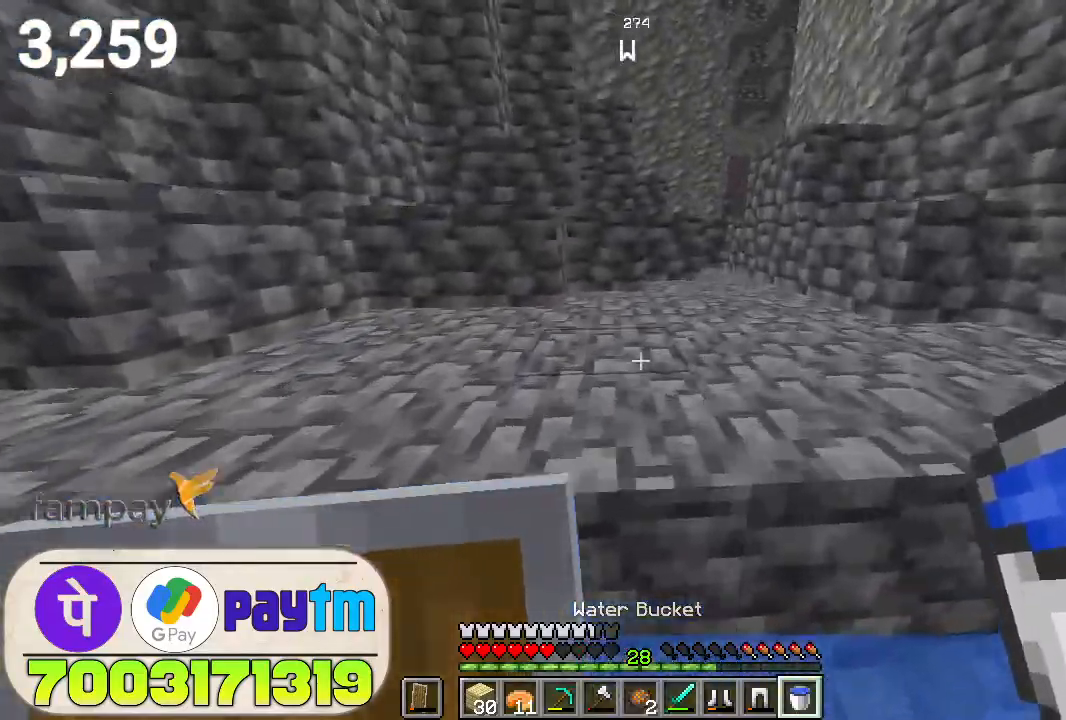
{"keys": ["w"], "mouse": [], "events": [[433, "space", "up"]]}
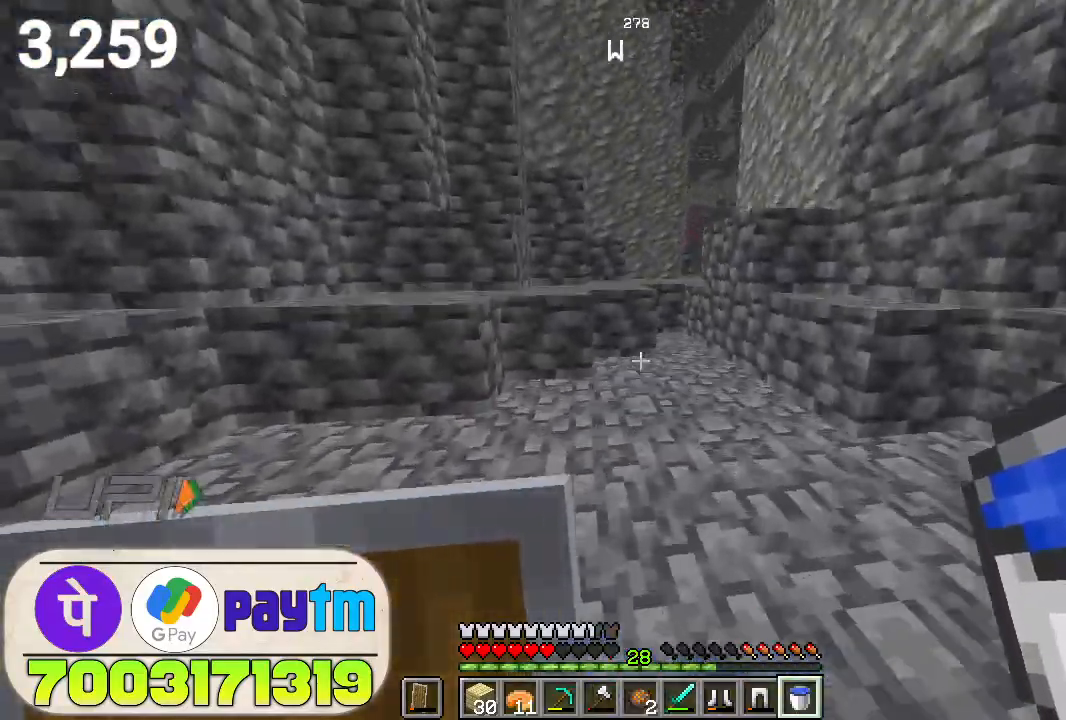
{"keys": ["space", "w"], "mouse": [], "events": [[33, "space", "down"], [233, "space", "up"], [433, "space", "down"]]}
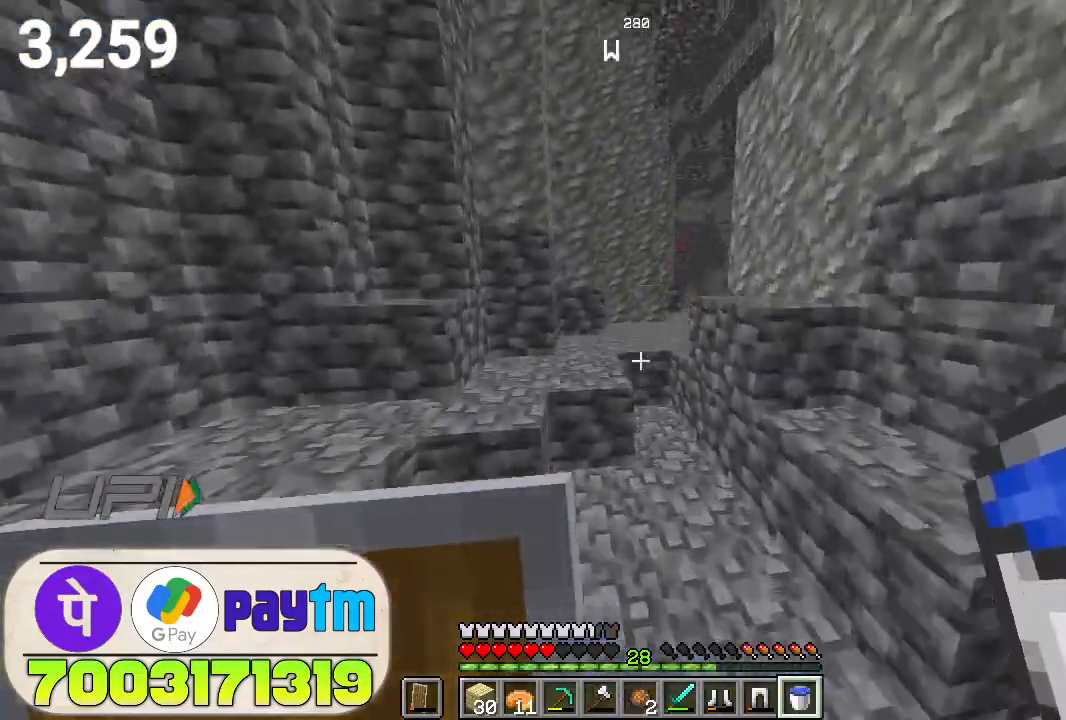
{"keys": ["space", "w"], "mouse": [], "events": [[67, "space", "up"], [467, "space", "down"]]}
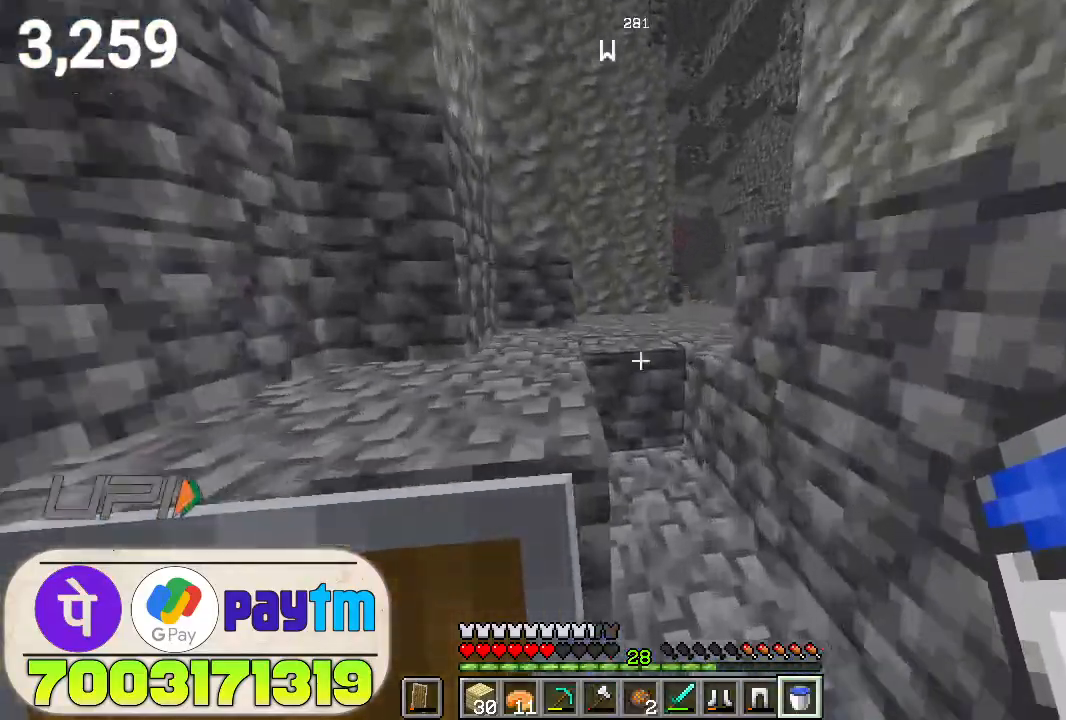
{"keys": ["space", "w"], "mouse": [], "events": [[133, "space", "up"], [467, "space", "down"]]}
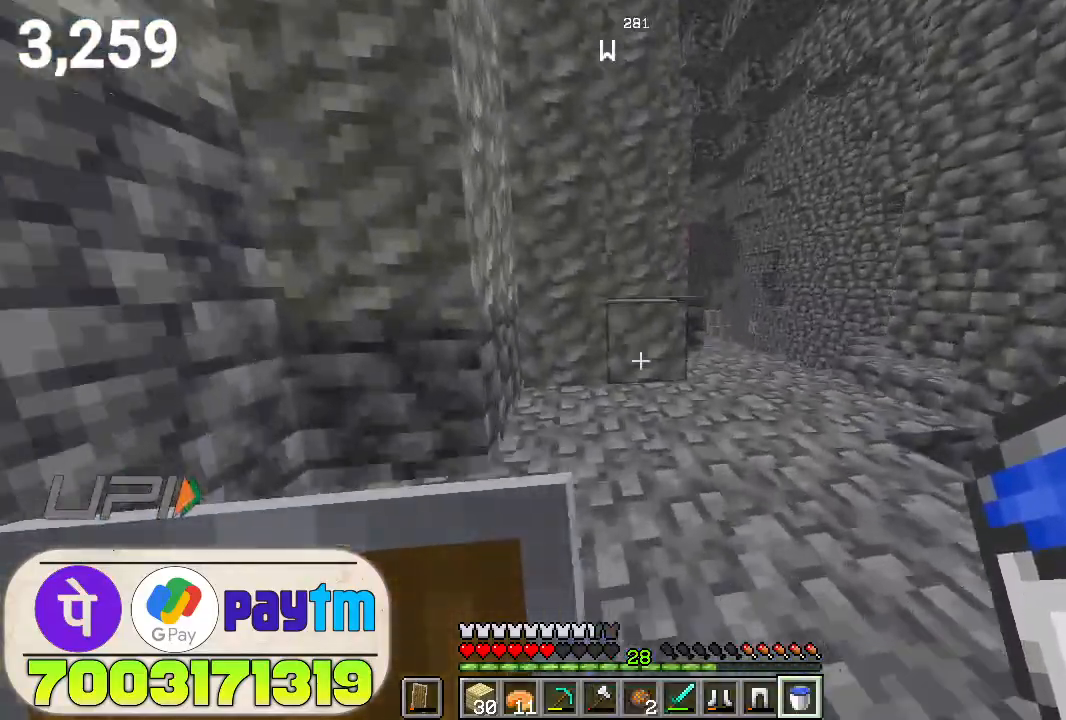
{"keys": ["space", "w"], "mouse": [], "events": [[133, "space", "up"], [433, "space", "down"]]}
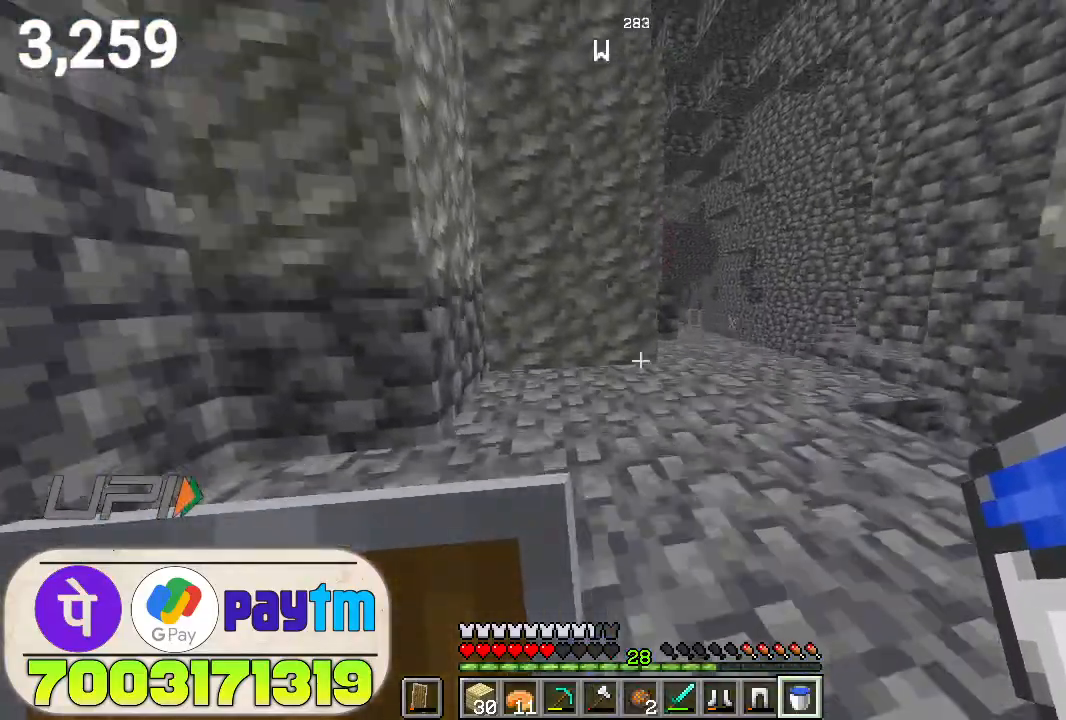
{"keys": ["space", "w"], "mouse": [], "events": [[100, "space", "up"], [433, "space", "down"]]}
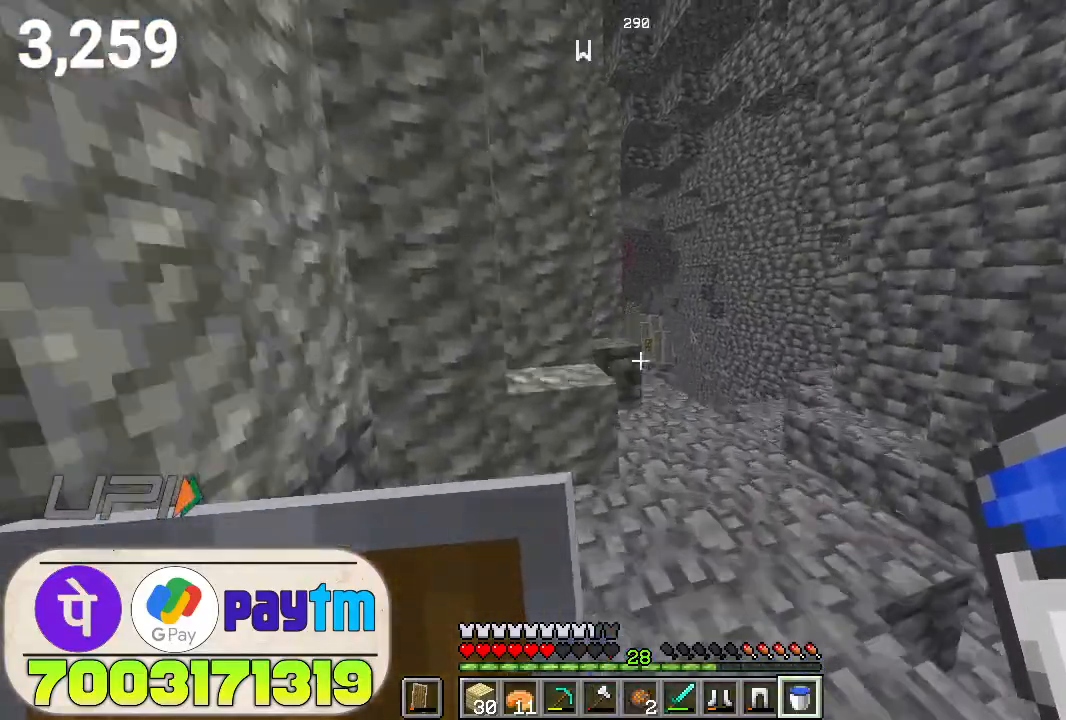
{"keys": ["w"], "mouse": [], "events": [[100, "space", "up"]]}
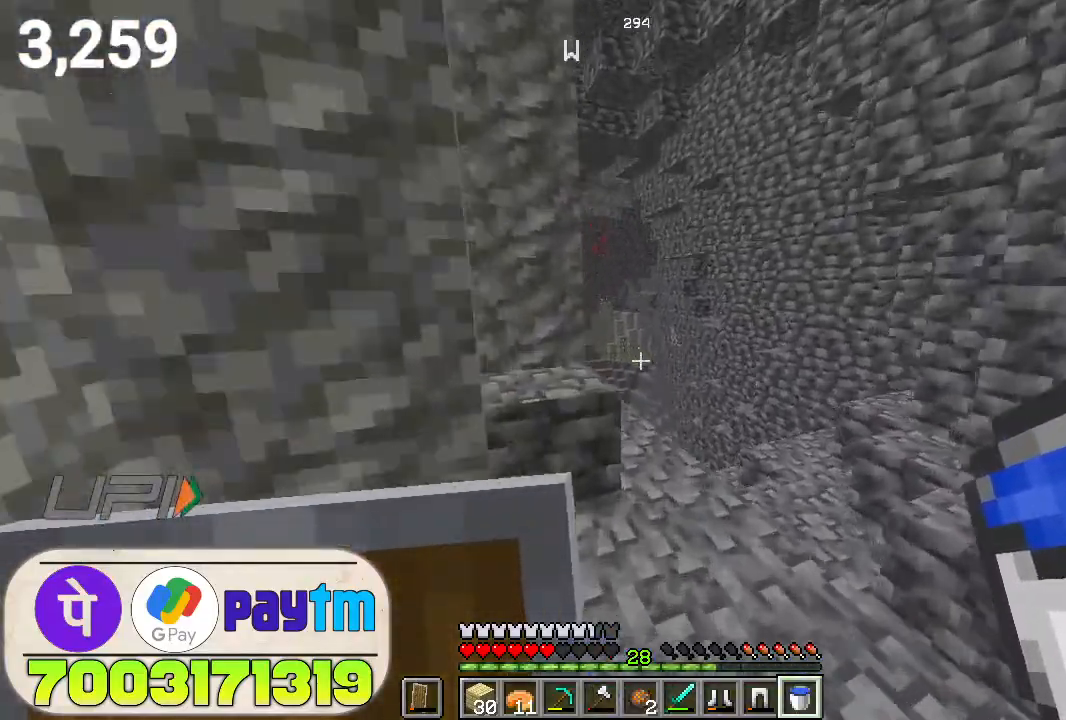
{"keys": ["w"], "mouse": [], "events": [[33, "space", "down"], [200, "space", "up"]]}
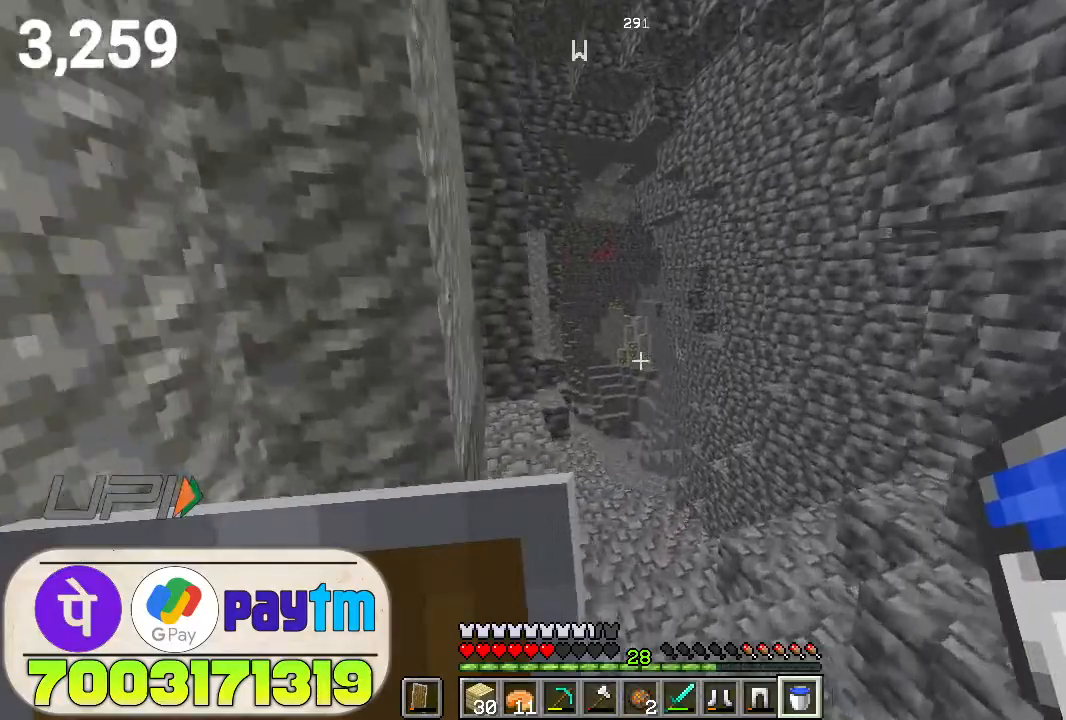
{"keys": ["w"], "mouse": [], "events": []}
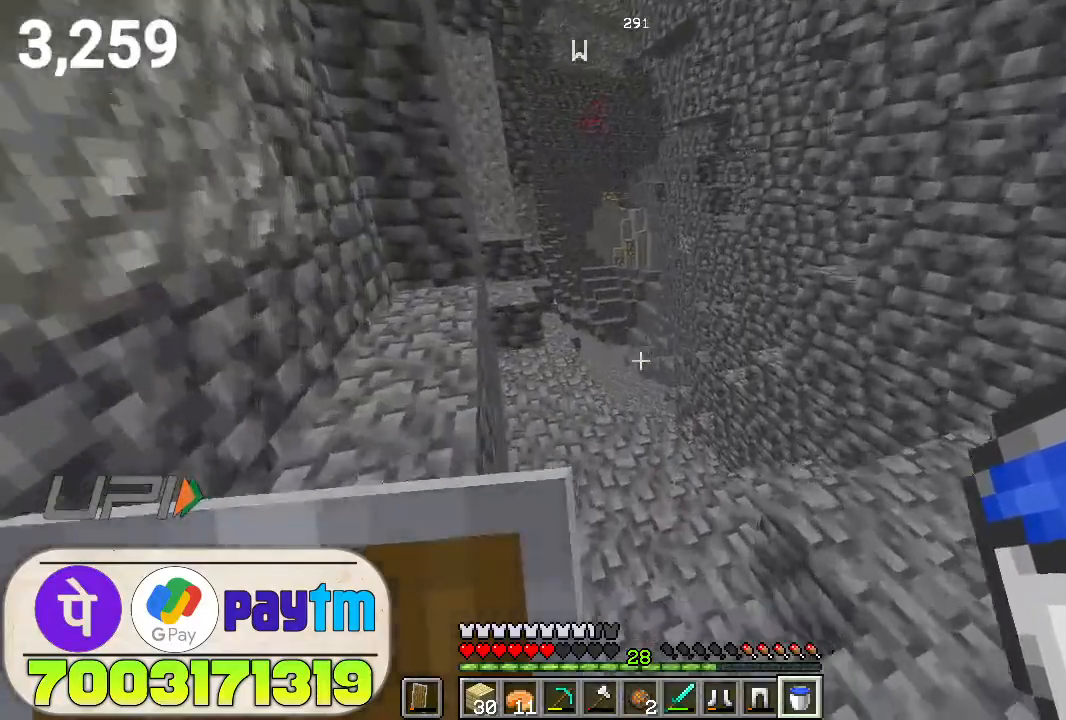
{"keys": ["w"], "mouse": [], "events": []}
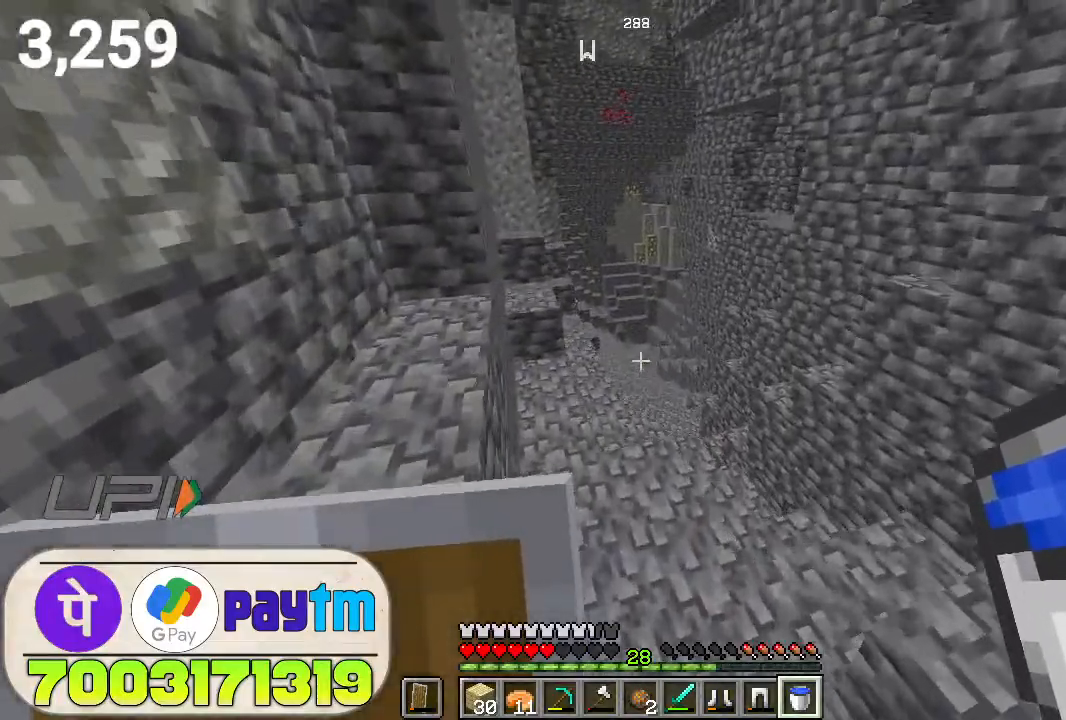
{"keys": ["w"], "mouse": [], "events": []}
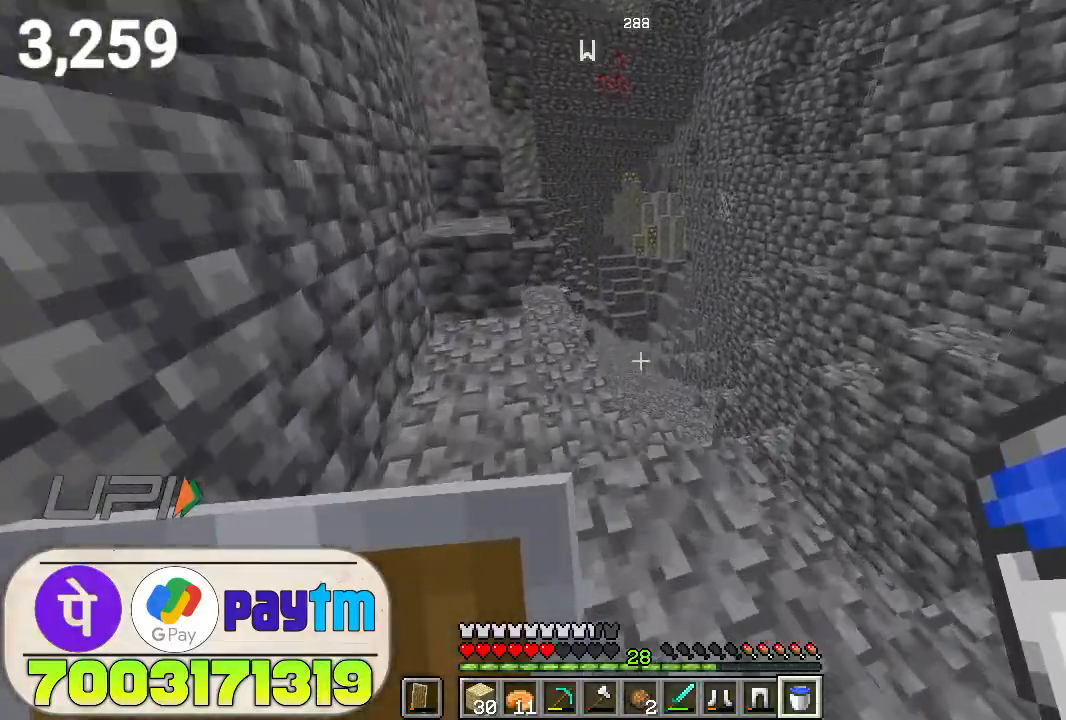
{"keys": ["w"], "mouse": [], "events": []}
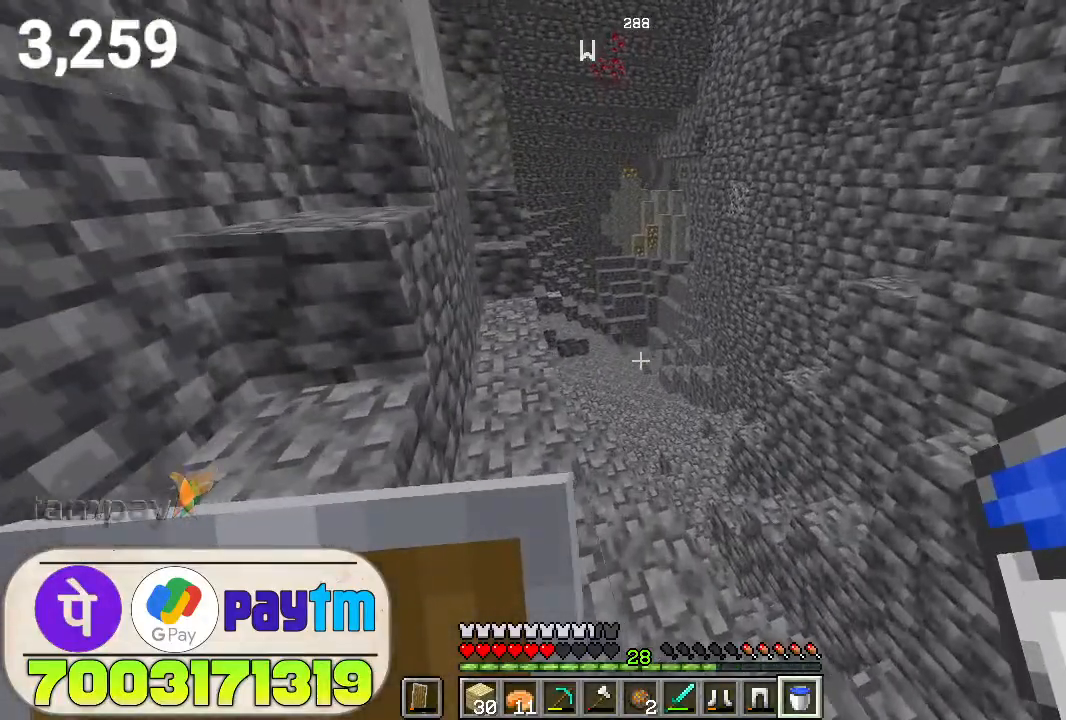
{"keys": ["w"], "mouse": [], "events": []}
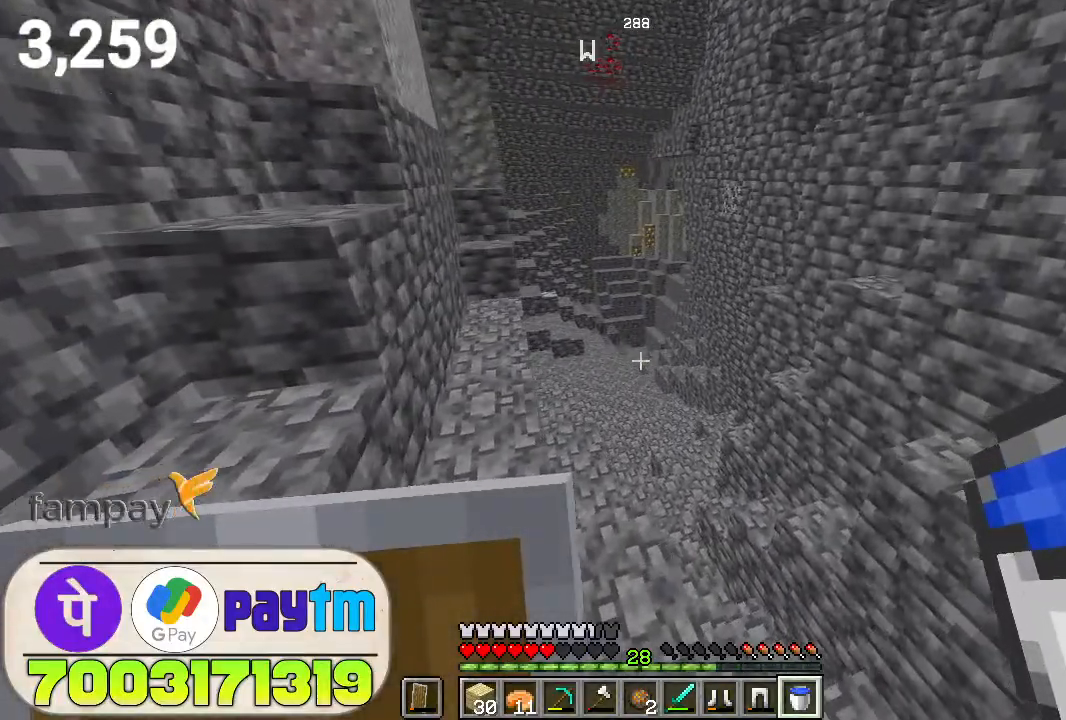
{"keys": ["w"], "mouse": [], "events": []}
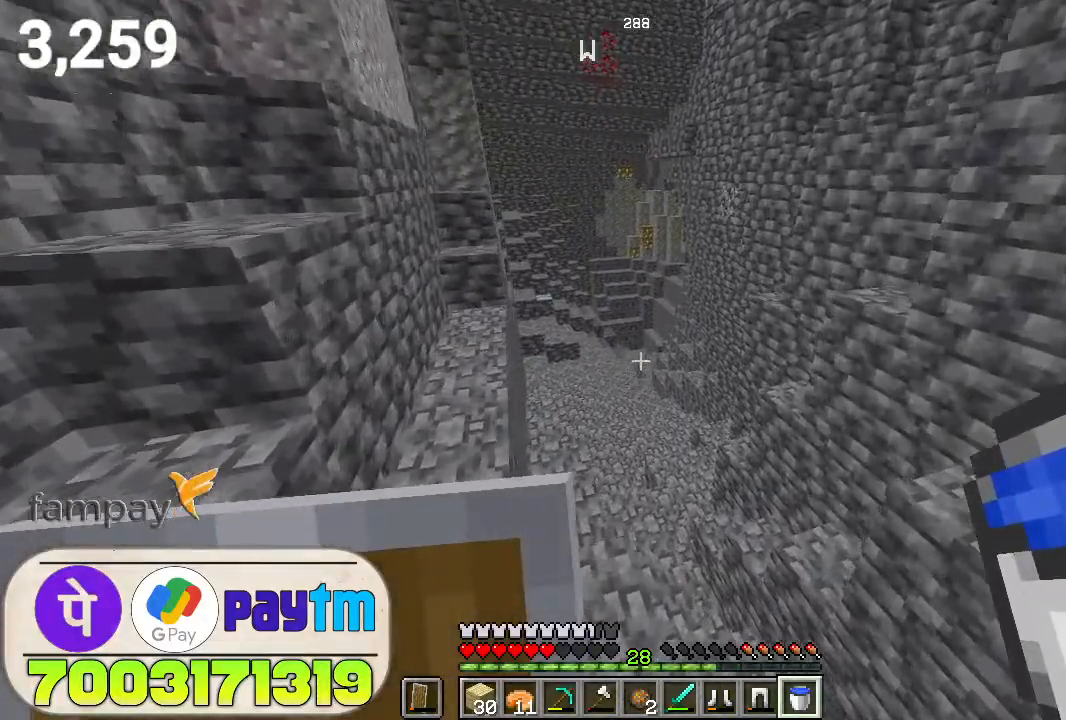
{"keys": ["w"], "mouse": [], "events": []}
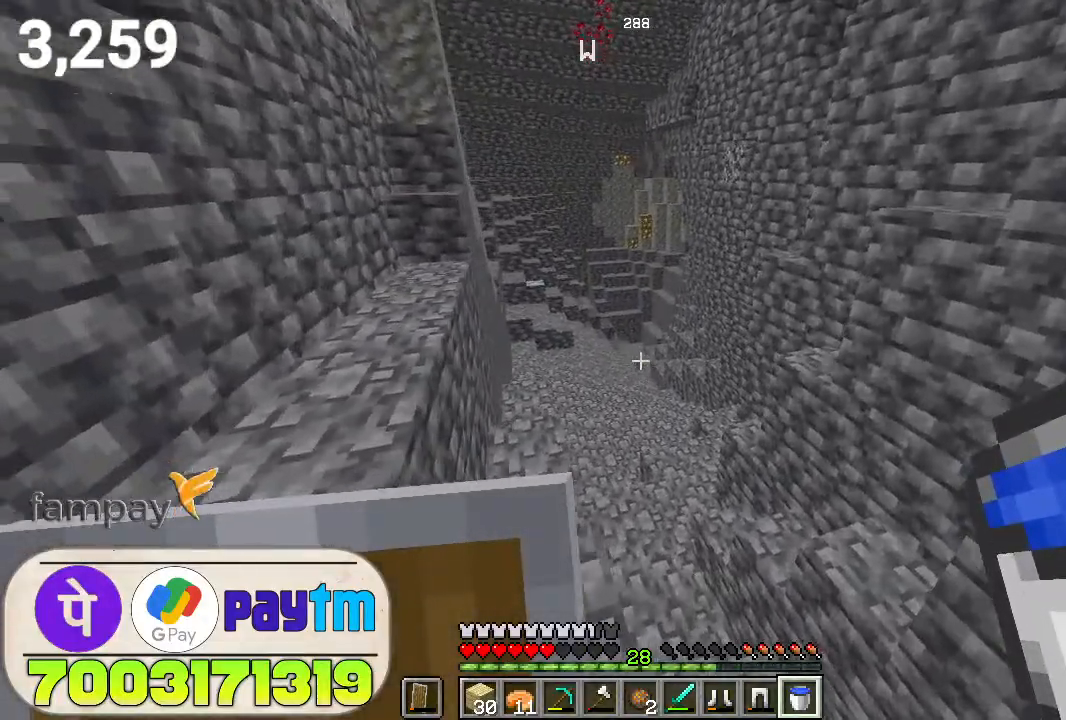
{"keys": ["w"], "mouse": [], "events": []}
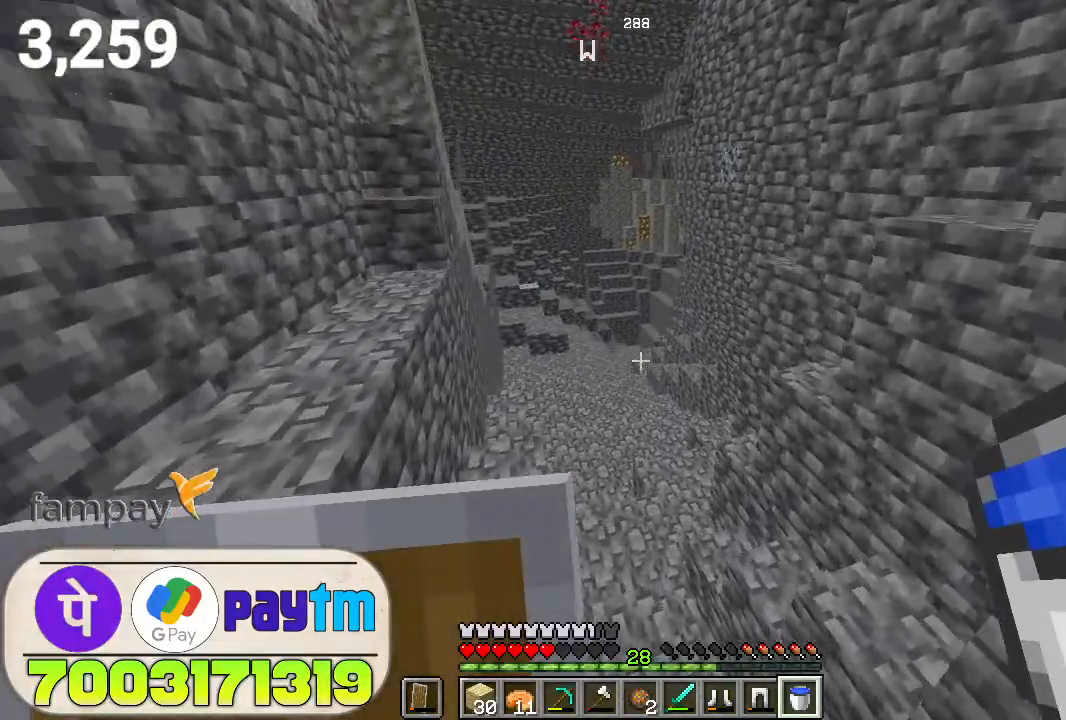
{"keys": ["w"], "mouse": [], "events": []}
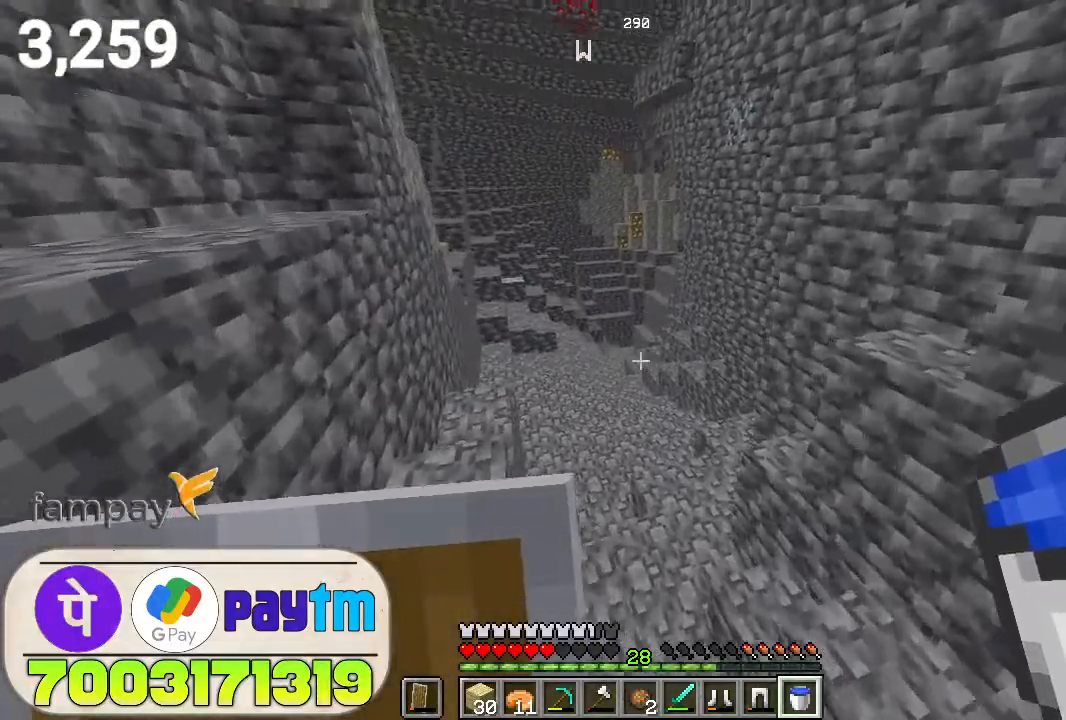
{"keys": ["w"], "mouse": [], "events": []}
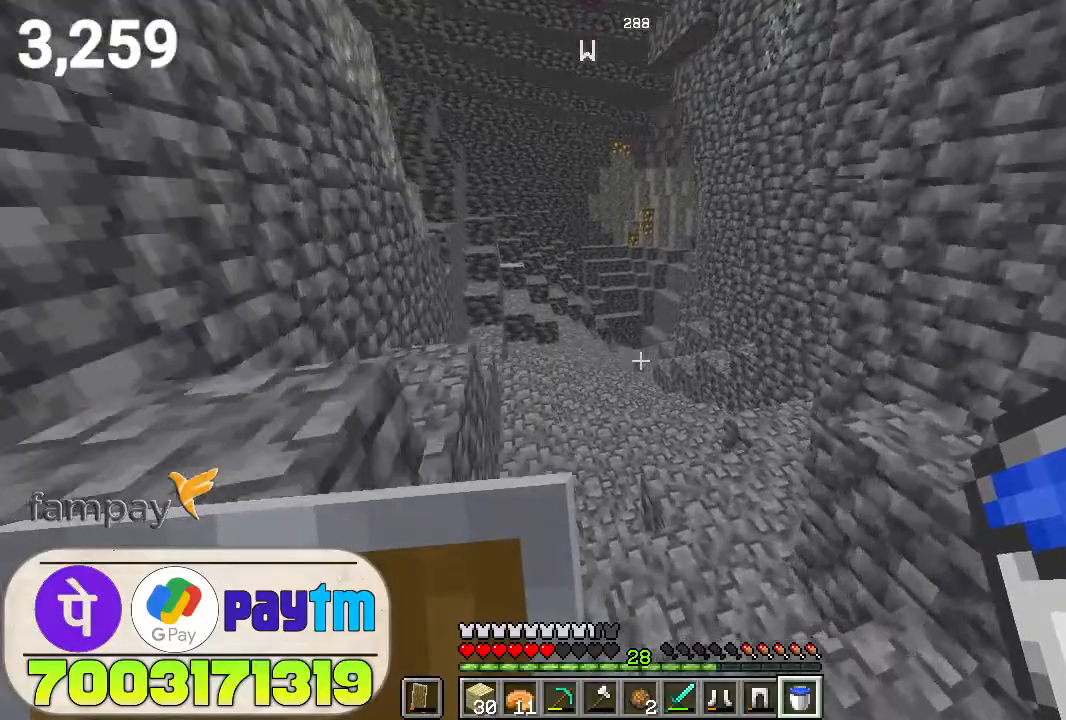
{"keys": ["w"], "mouse": [], "events": []}
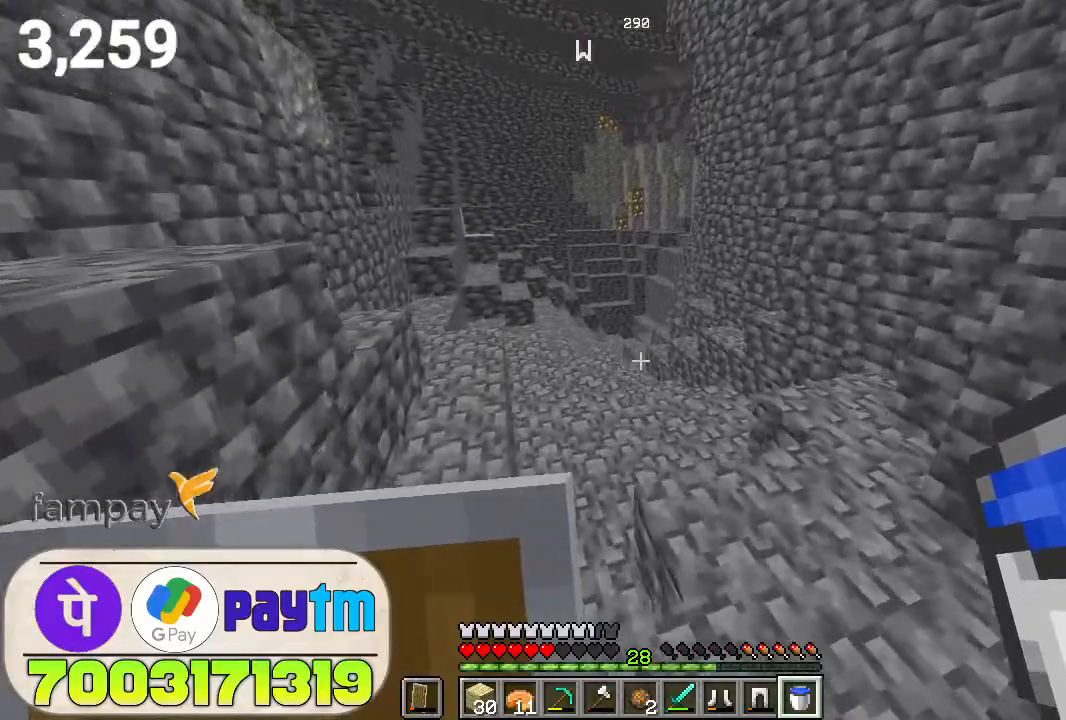
{"keys": ["w"], "mouse": [], "events": []}
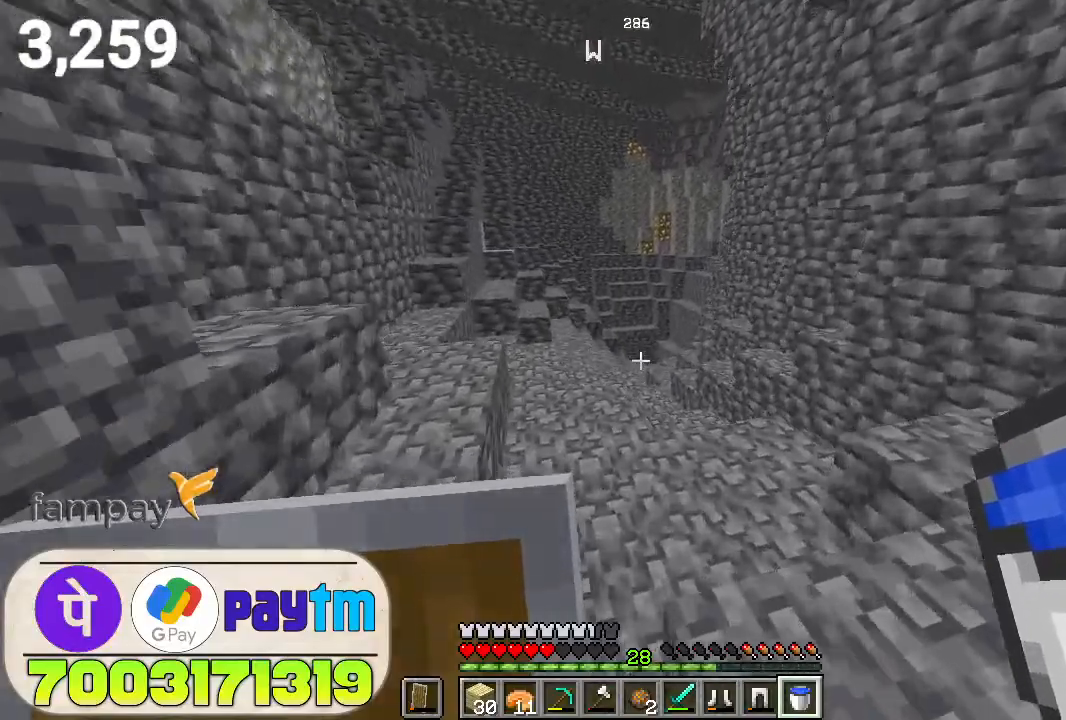
{"keys": ["w"], "mouse": [], "events": []}
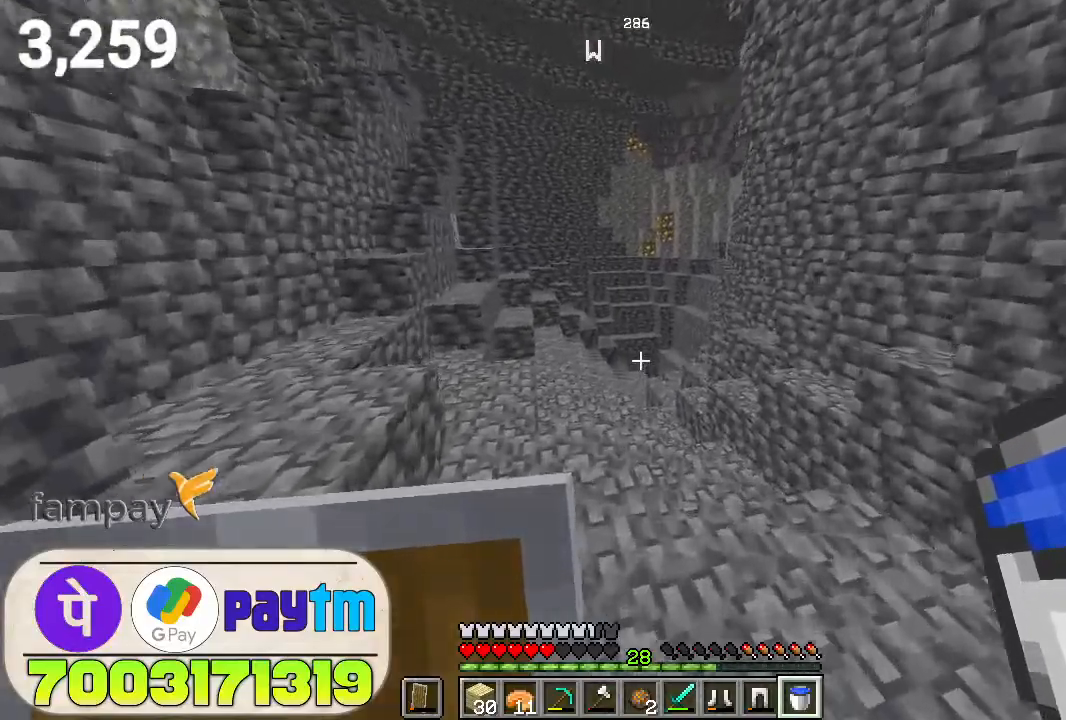
{"keys": ["space", "w"], "mouse": [], "events": [[400, "space", "down"]]}
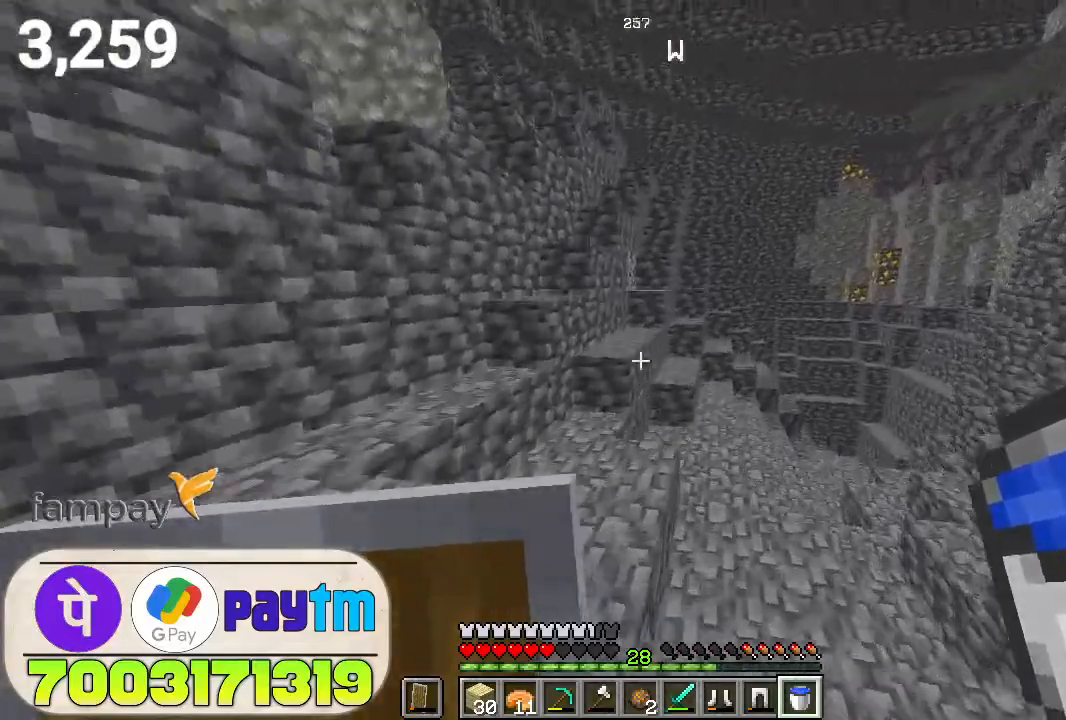
{"keys": ["w"], "mouse": [], "events": [[100, "space", "up"]]}
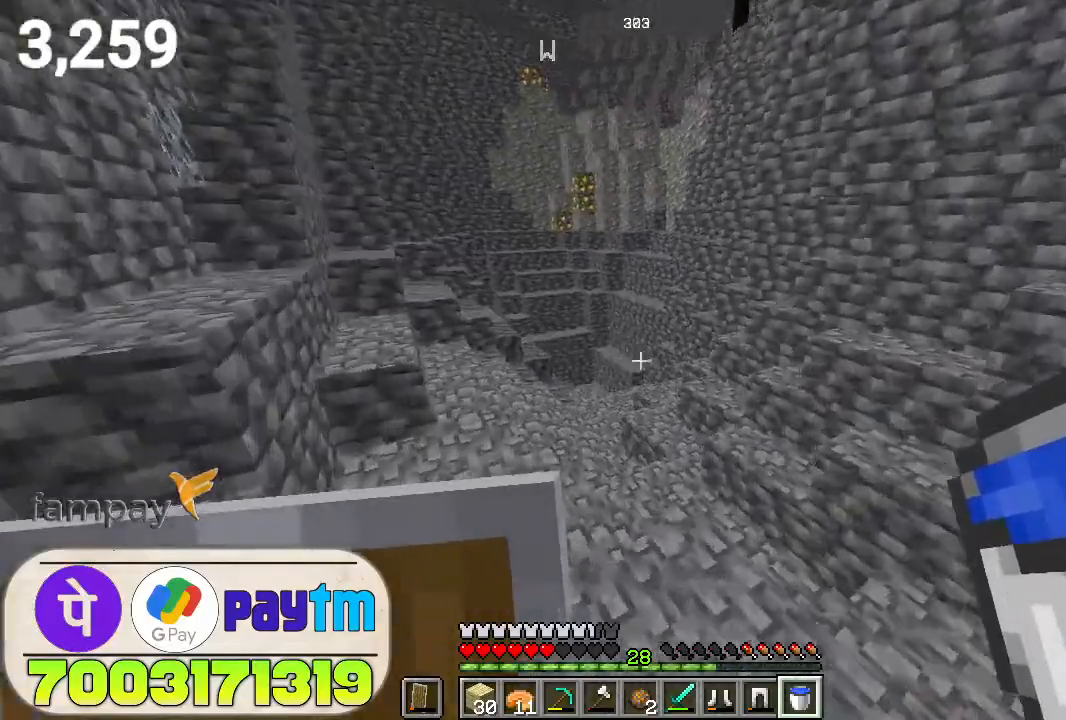
{"keys": ["w"], "mouse": [], "events": [[67, "space", "down"], [300, "space", "up"]]}